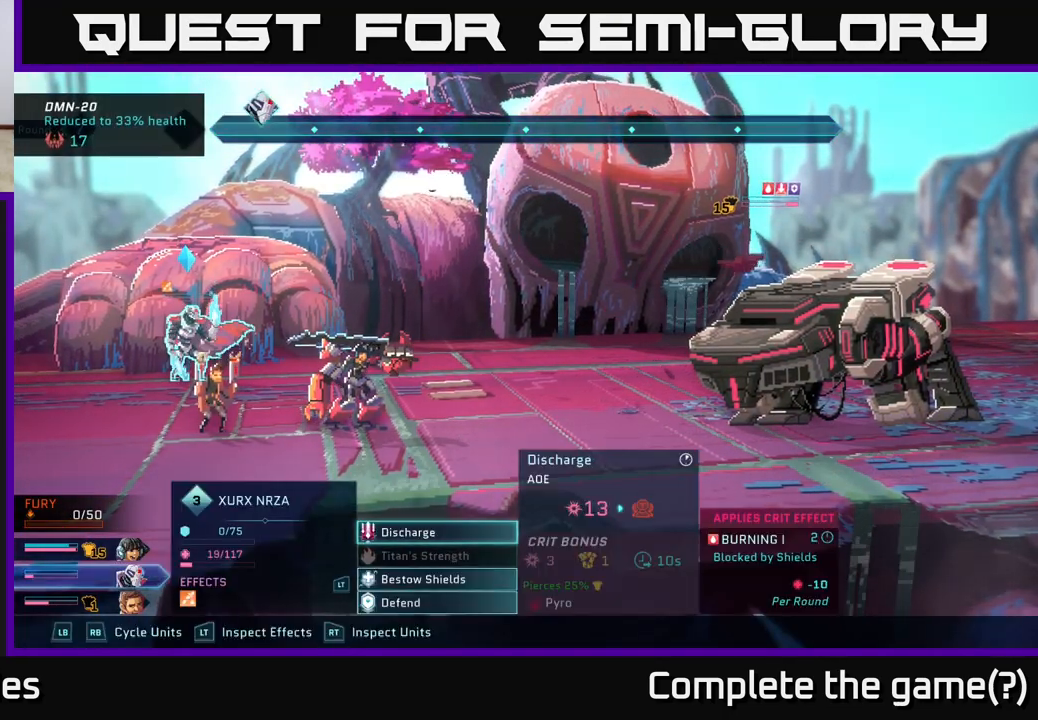
Gameplay with a controller (Xbox layout); each line is a JSON object with the inputs held at the frame after it. "events" lists button and stick changes between this image and that frame as [ms after this image, input, new state], when the widget could be followed in between.
{"buttons": ["DPAD_UP"], "left_stick": "center", "right_stick": "center", "events": [[83, "DPAD_DOWN", "down"], [233, "DPAD_DOWN", "up"], [500, "DPAD_UP", "down"]]}
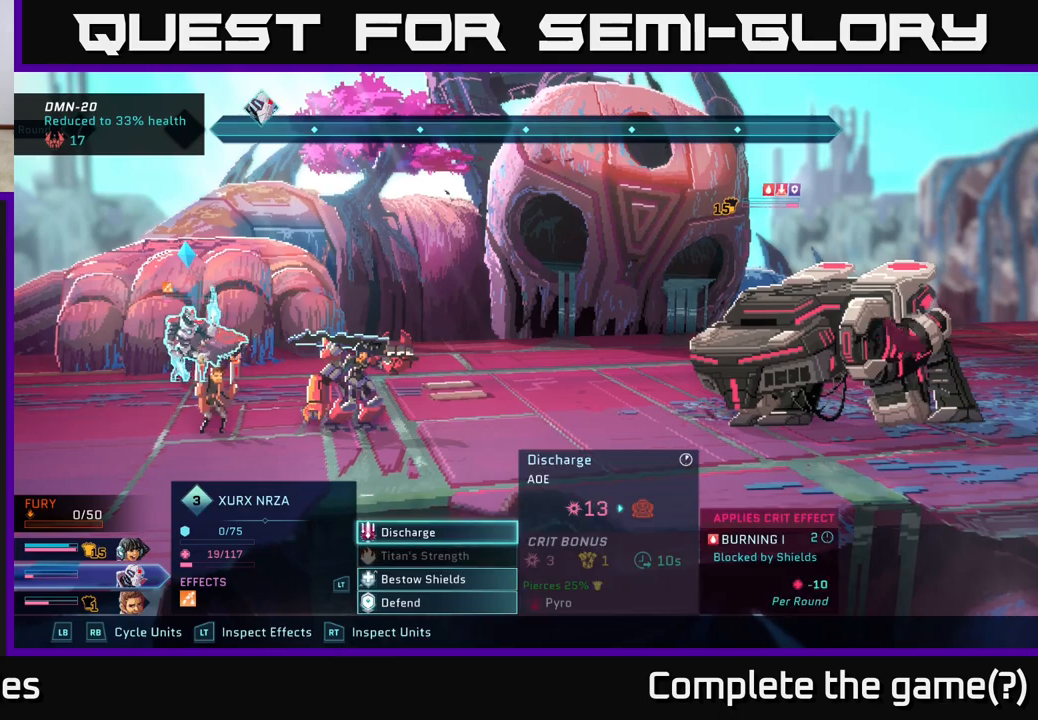
{"buttons": [], "left_stick": "center", "right_stick": "center", "events": [[133, "DPAD_UP", "up"], [417, "DPAD_DOWN", "down"], [500, "DPAD_DOWN", "up"]]}
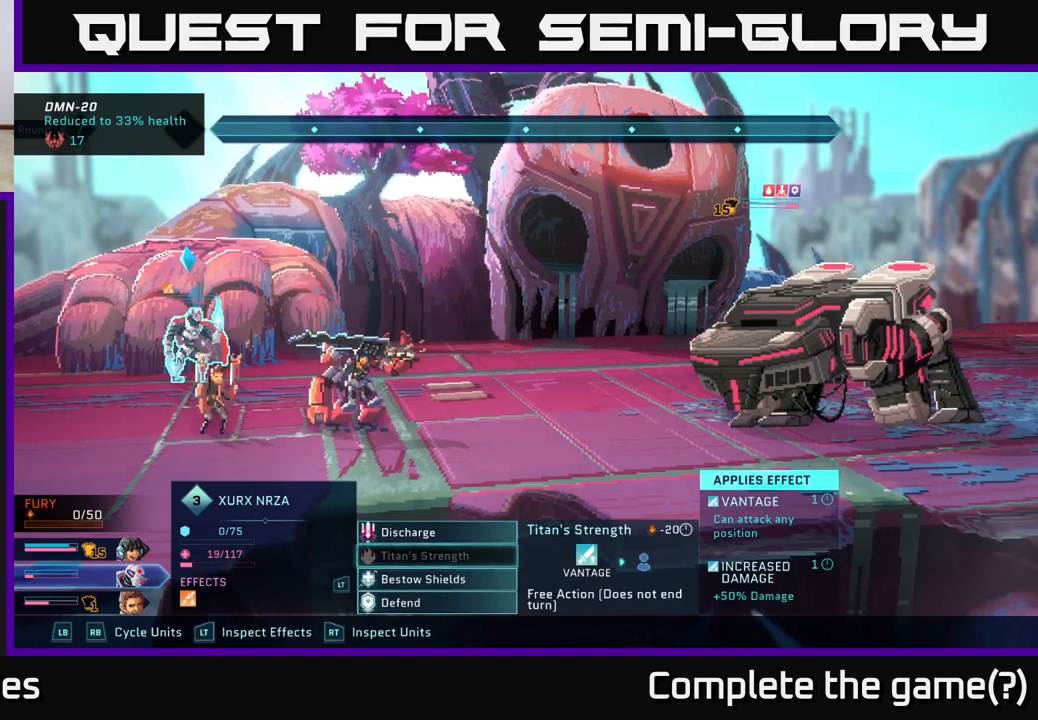
{"buttons": ["DPAD_DOWN"], "left_stick": "center", "right_stick": "center", "events": [[117, "DPAD_DOWN", "down"], [217, "DPAD_DOWN", "up"], [267, "A", "down"], [350, "A", "up"], [483, "DPAD_DOWN", "down"]]}
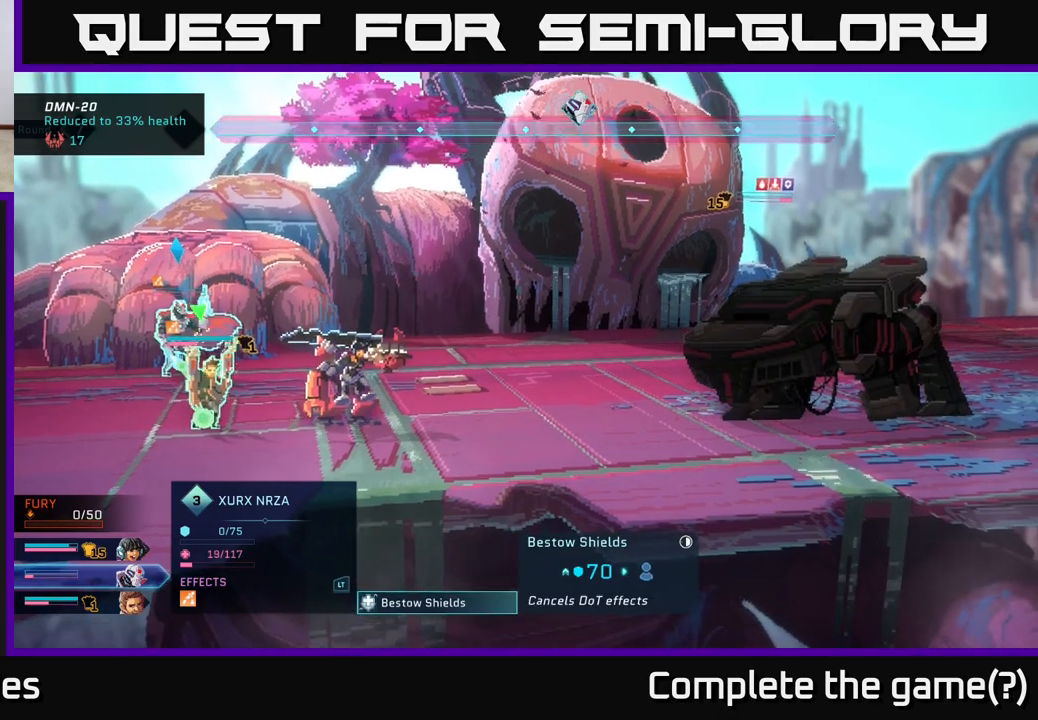
{"buttons": [], "left_stick": "center", "right_stick": "center", "events": [[67, "DPAD_DOWN", "up"], [183, "DPAD_DOWN", "down"], [283, "DPAD_DOWN", "up"]]}
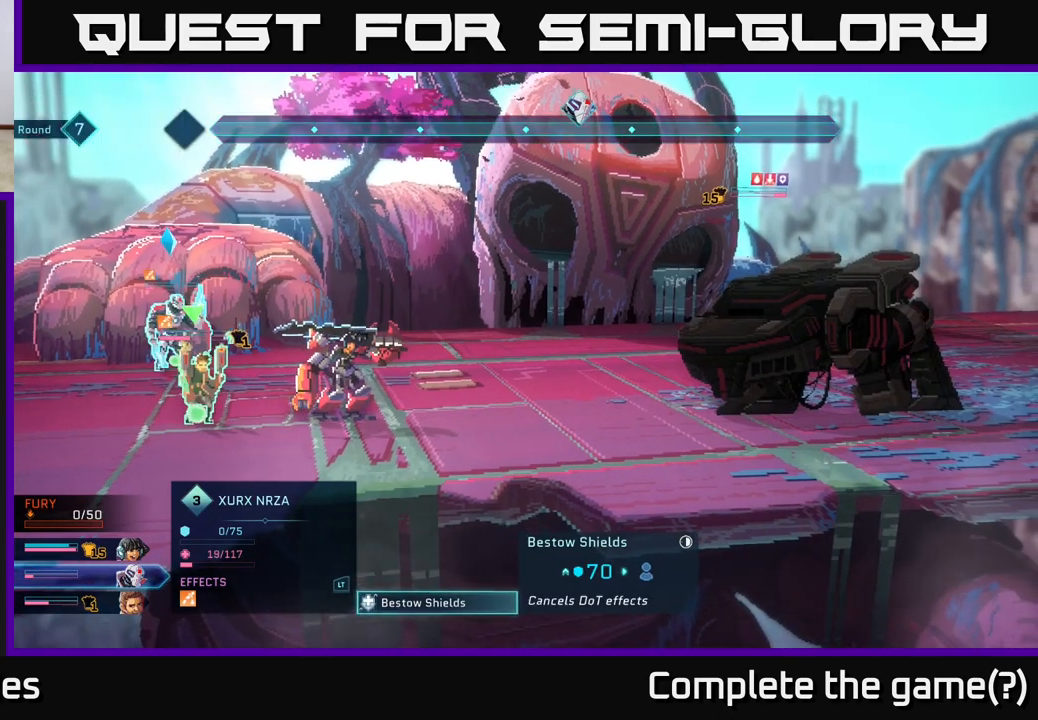
{"buttons": [], "left_stick": "center", "right_stick": "center", "events": []}
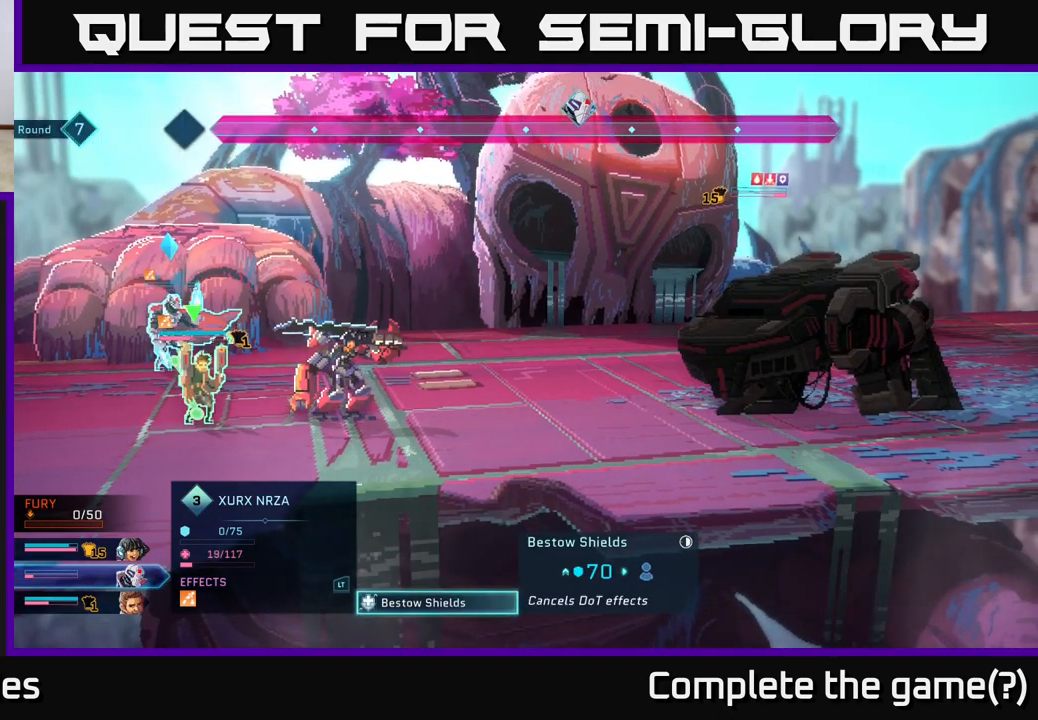
{"buttons": [], "left_stick": "center", "right_stick": "center", "events": []}
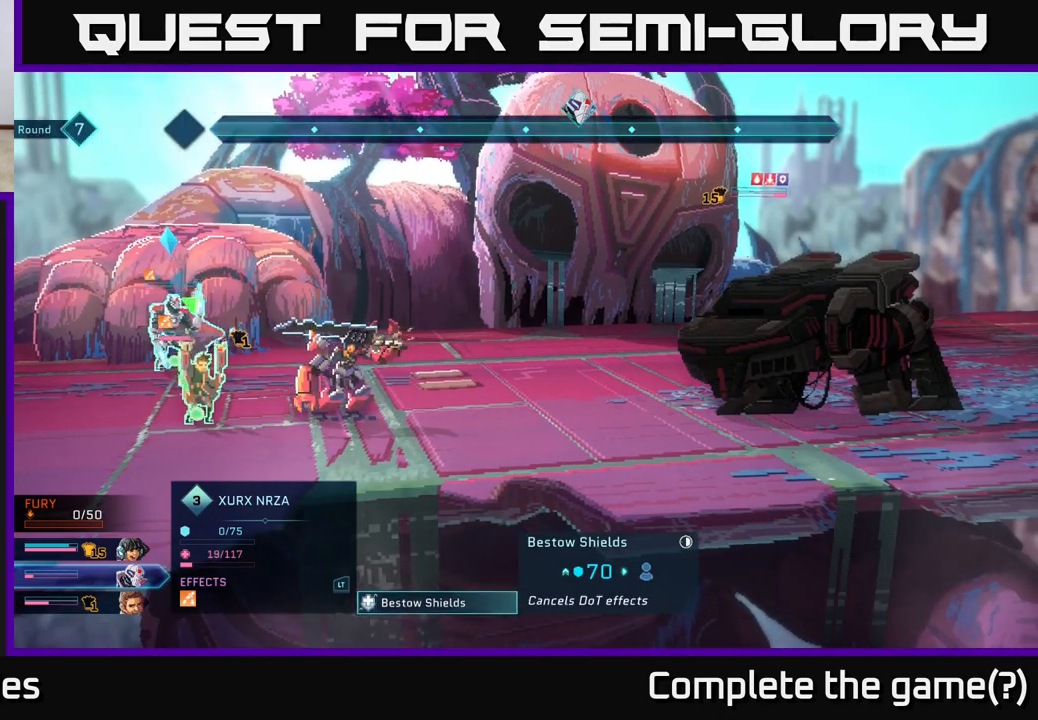
{"buttons": ["DPAD_DOWN"], "left_stick": "center", "right_stick": "center", "events": [[67, "DPAD_UP", "down"], [200, "DPAD_UP", "up"], [467, "DPAD_DOWN", "down"]]}
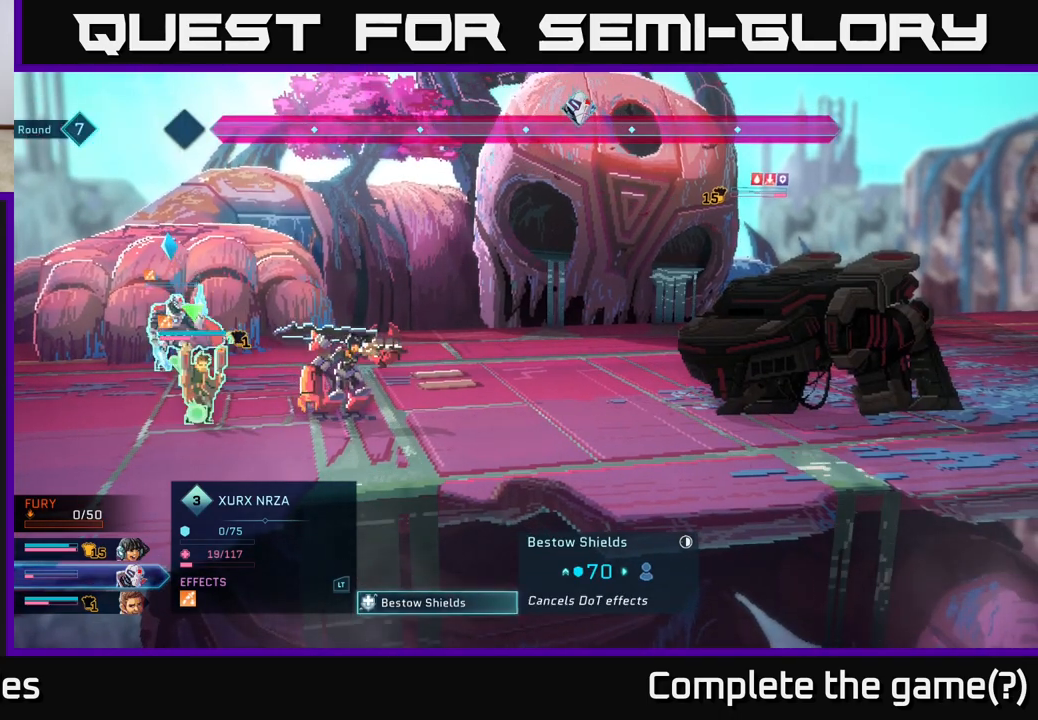
{"buttons": [], "left_stick": "center", "right_stick": "center", "events": [[83, "DPAD_DOWN", "up"]]}
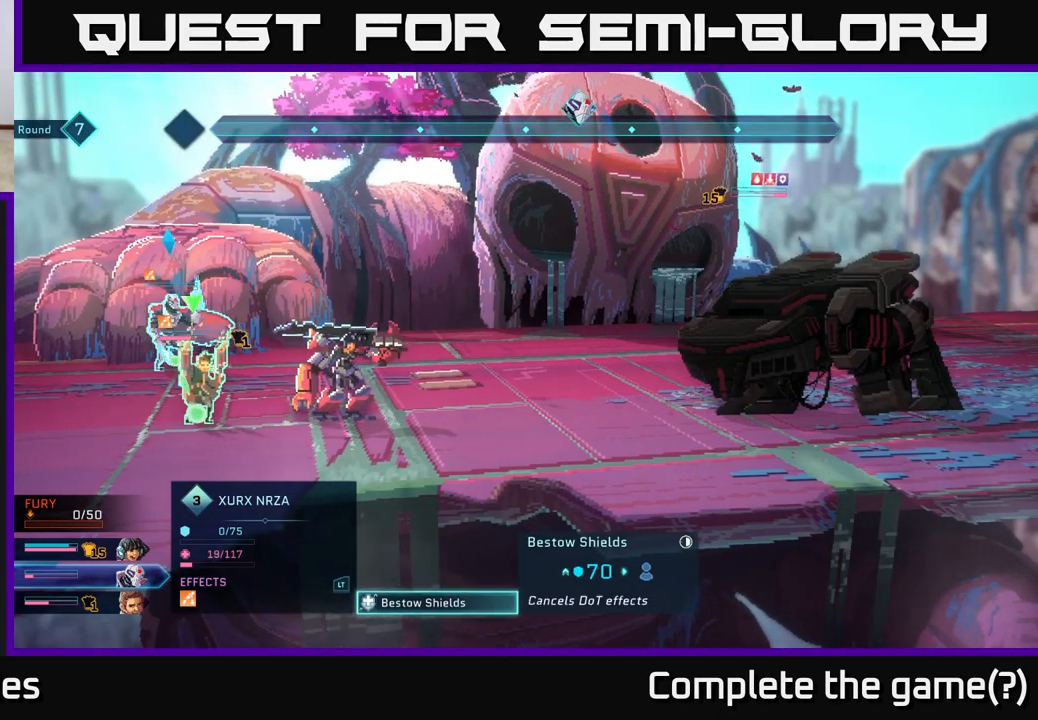
{"buttons": [], "left_stick": "center", "right_stick": "center", "events": []}
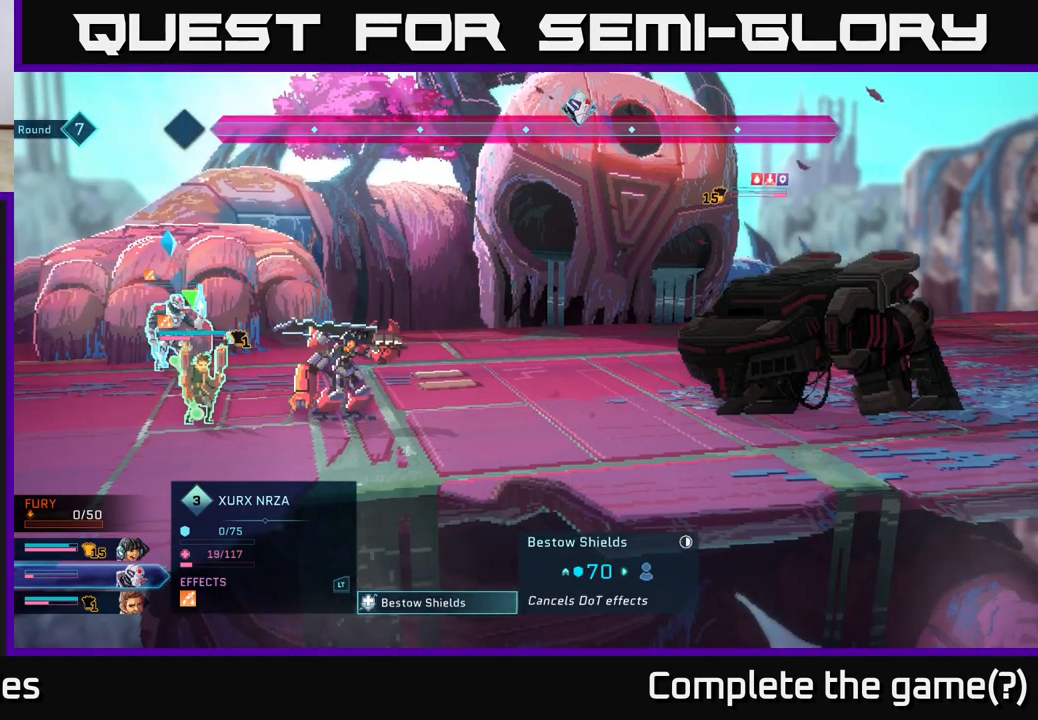
{"buttons": [], "left_stick": "center", "right_stick": "center", "events": []}
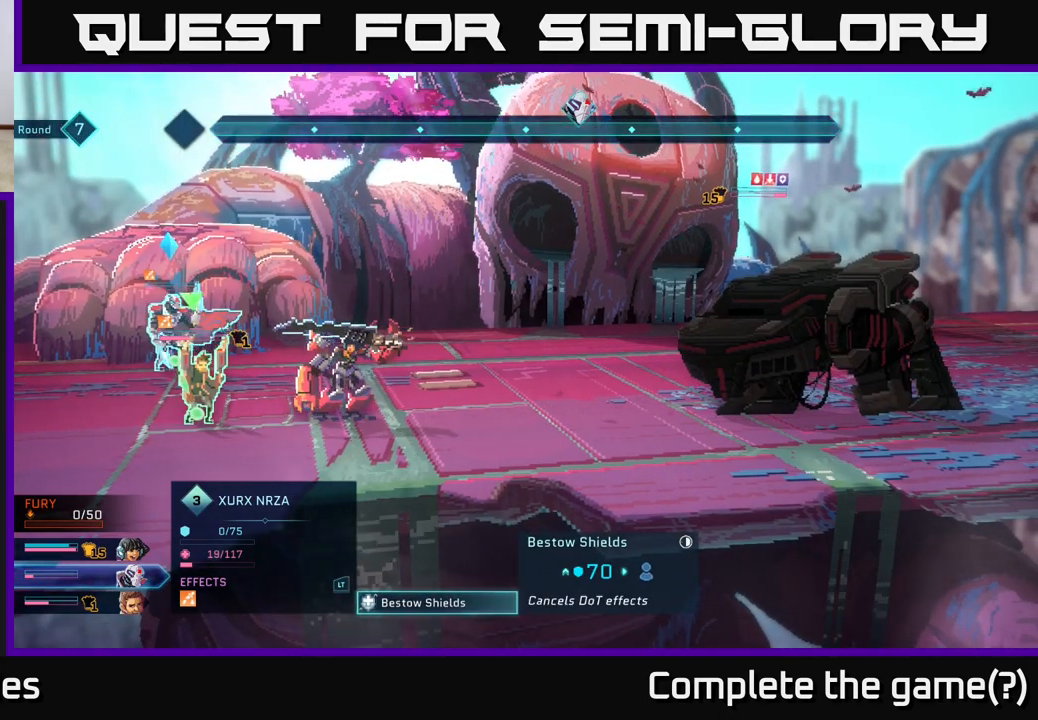
{"buttons": [], "left_stick": "center", "right_stick": "center", "events": []}
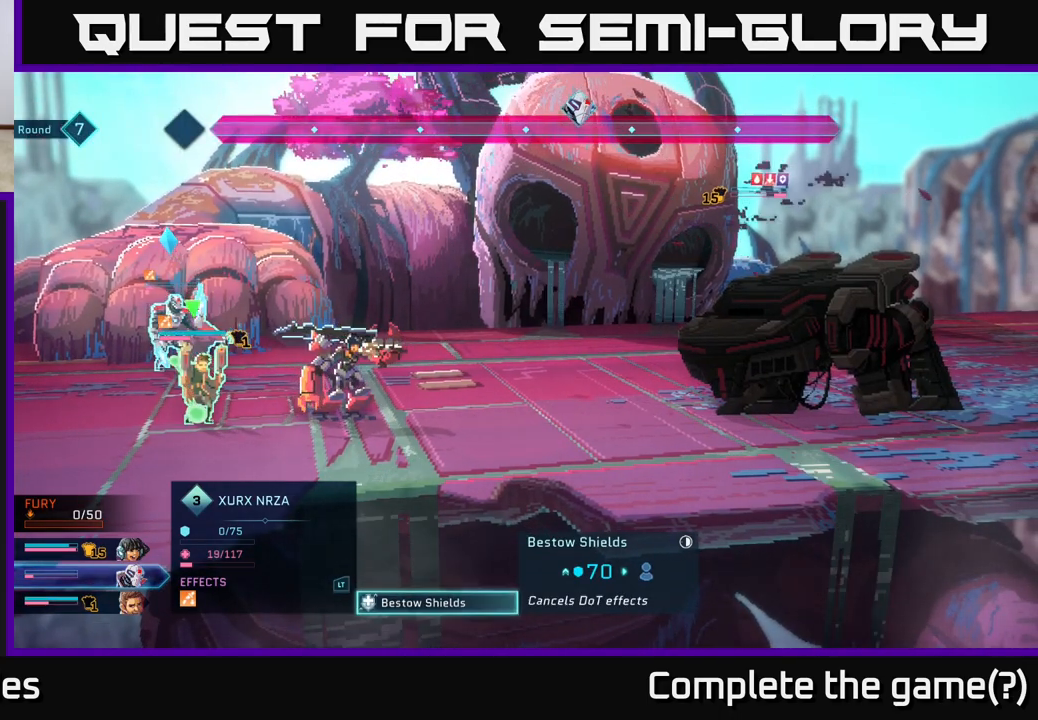
{"buttons": [], "left_stick": "center", "right_stick": "center", "events": [[167, "B", "down"], [250, "B", "up"]]}
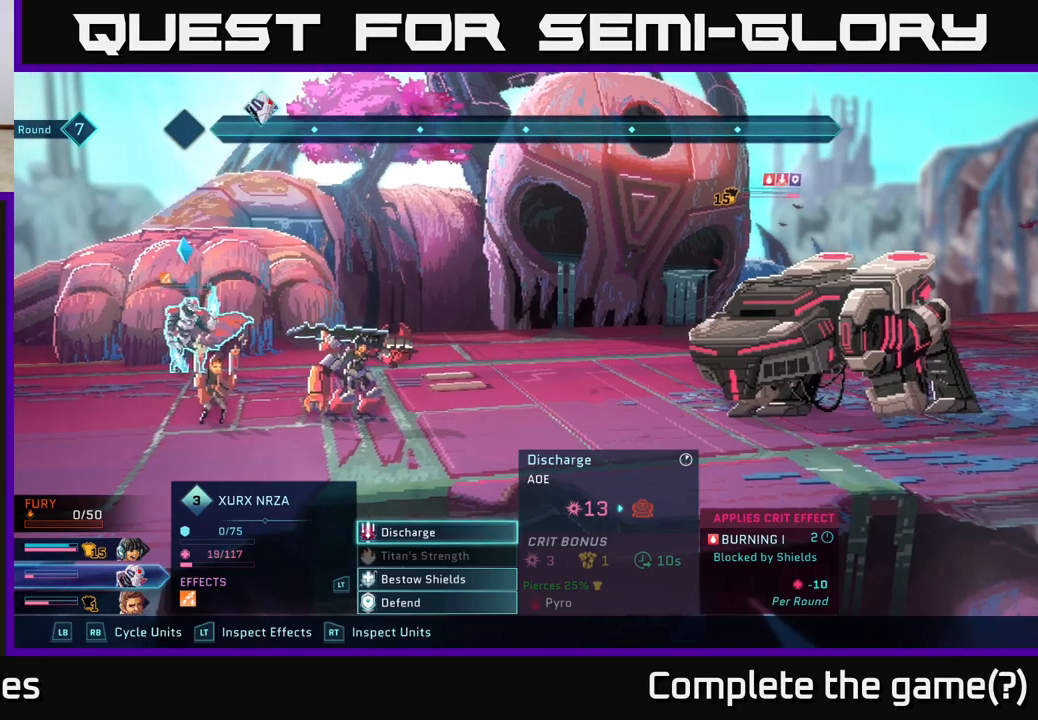
{"buttons": [], "left_stick": "center", "right_stick": "center", "events": [[167, "DPAD_UP", "down"], [267, "DPAD_UP", "up"]]}
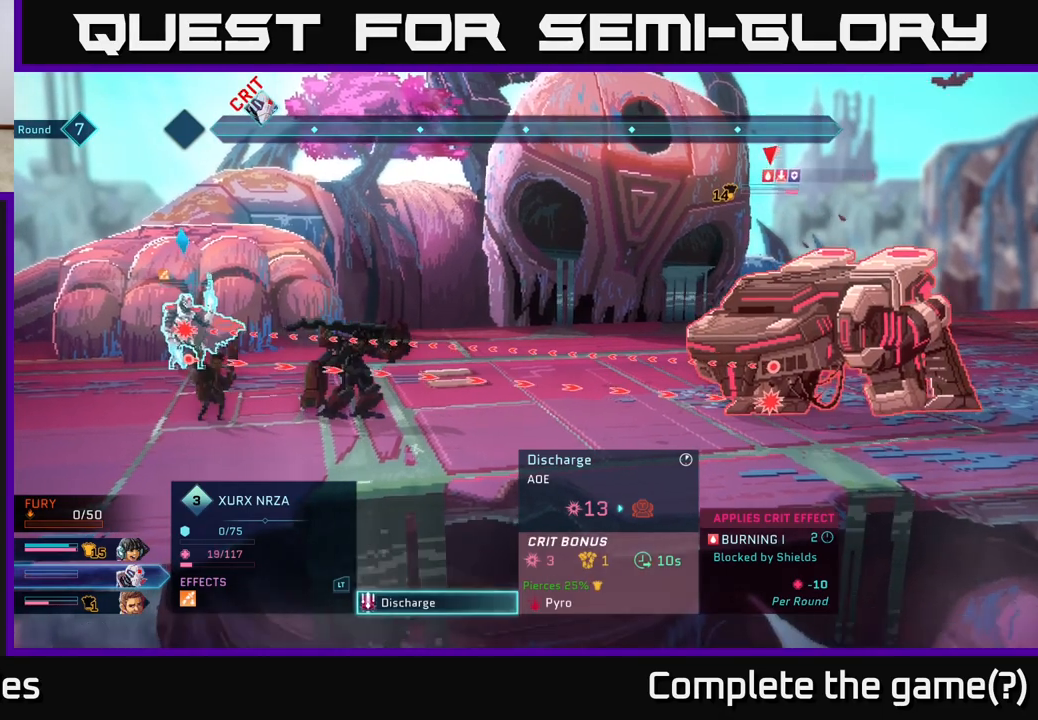
{"buttons": [], "left_stick": "center", "right_stick": "center", "events": [[17, "A", "down"], [117, "A", "up"]]}
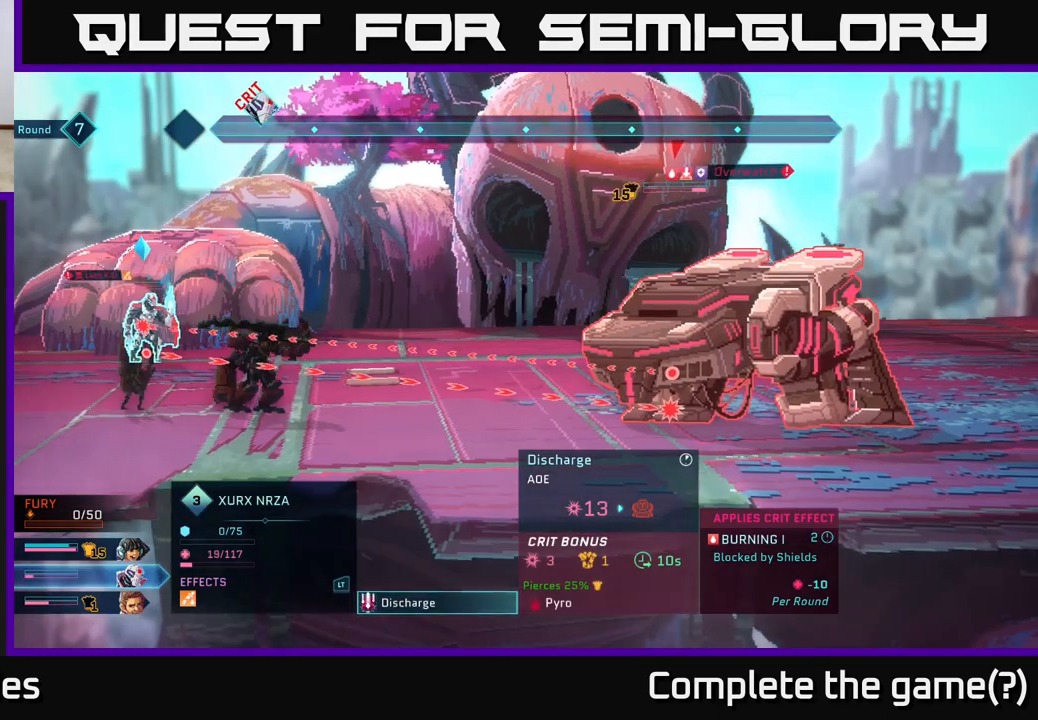
{"buttons": [], "left_stick": "center", "right_stick": "center", "events": []}
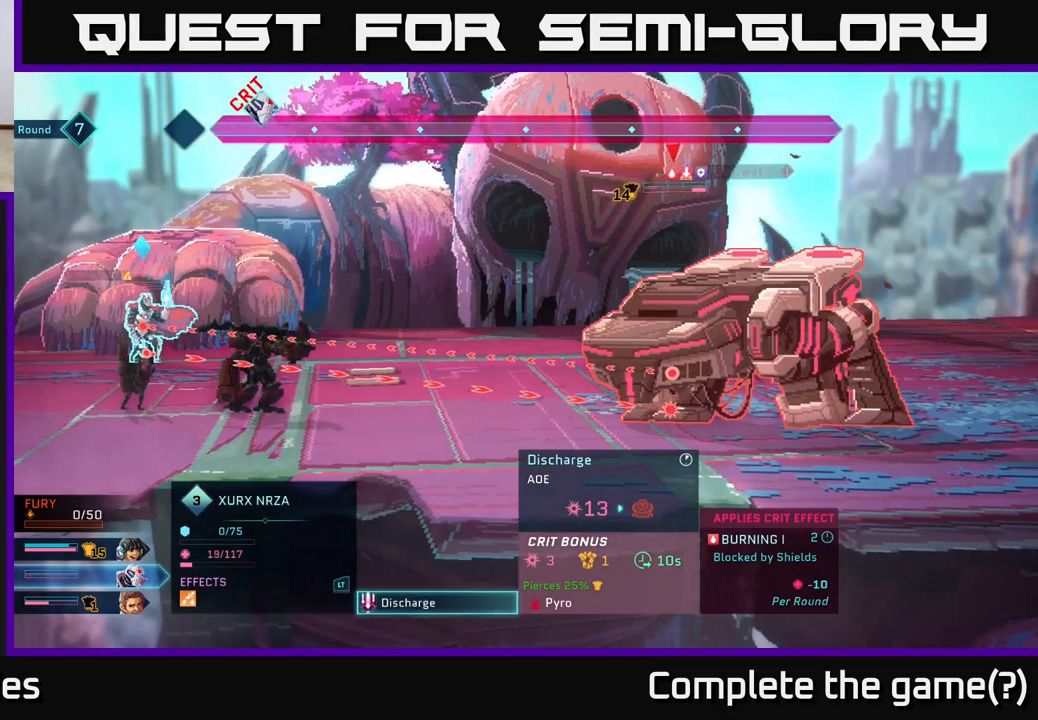
{"buttons": [], "left_stick": "center", "right_stick": "center", "events": []}
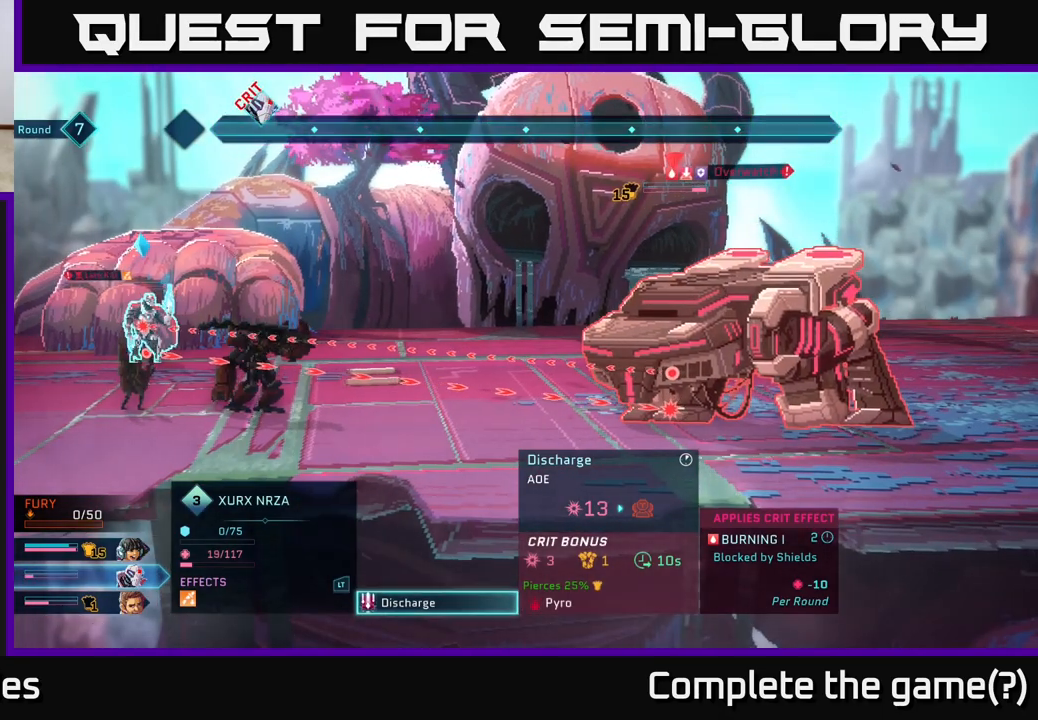
{"buttons": [], "left_stick": "center", "right_stick": "center", "events": []}
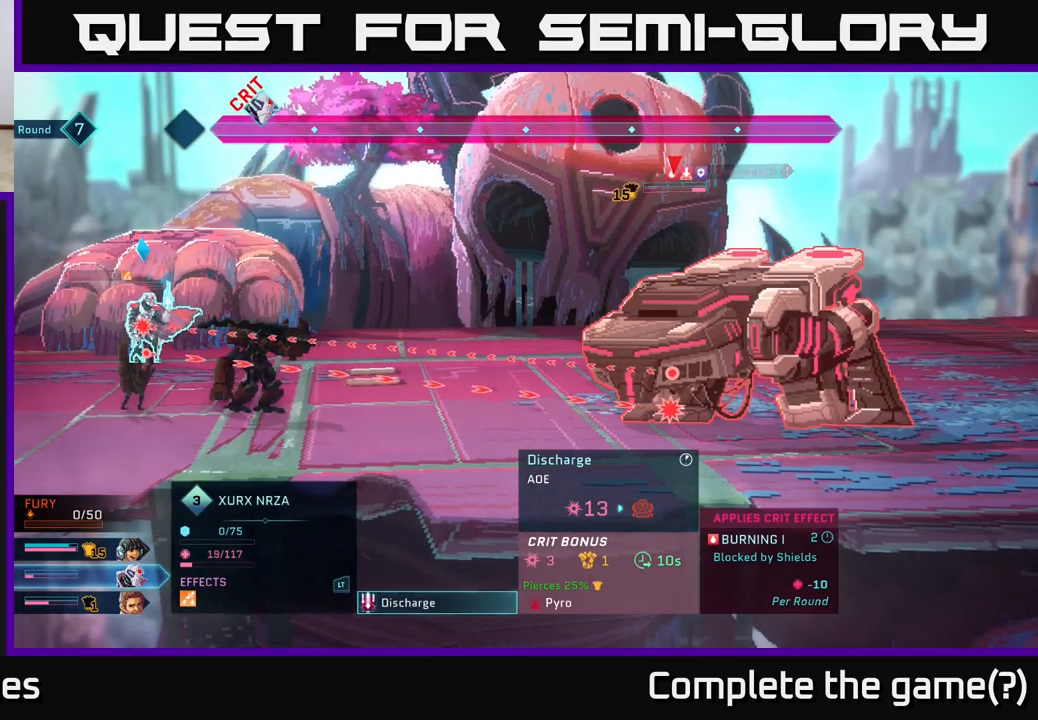
{"buttons": [], "left_stick": "center", "right_stick": "center", "events": [[317, "B", "down"], [400, "B", "up"]]}
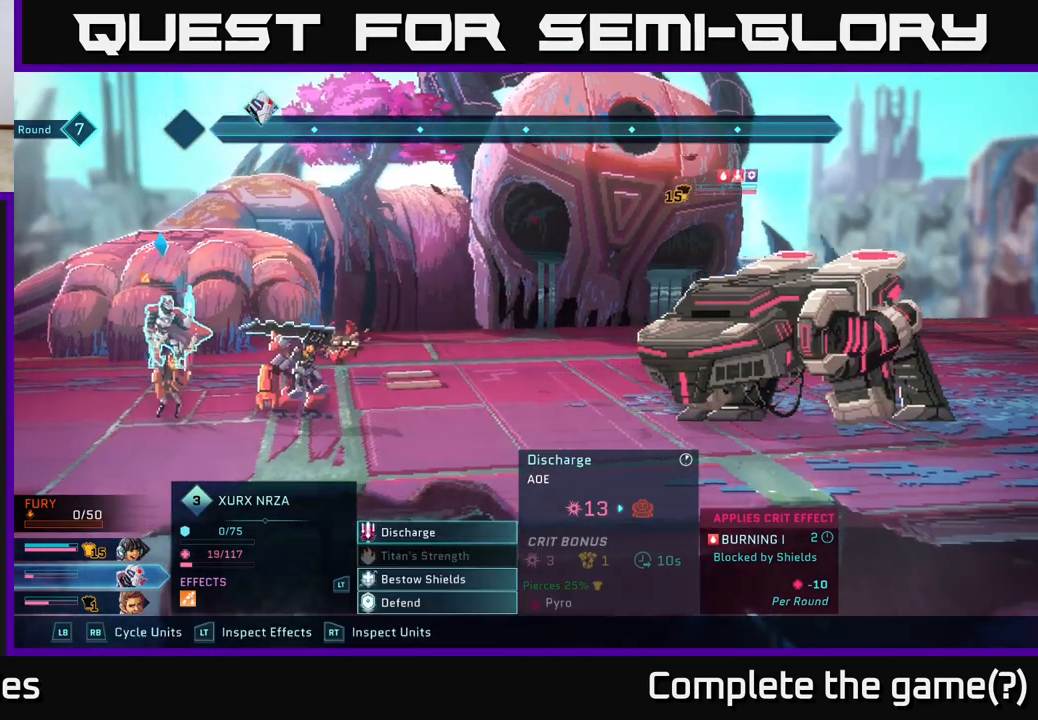
{"buttons": ["DPAD_DOWN"], "left_stick": "center", "right_stick": "center", "events": [[217, "DPAD_DOWN", "down"], [300, "DPAD_DOWN", "up"], [467, "DPAD_DOWN", "down"]]}
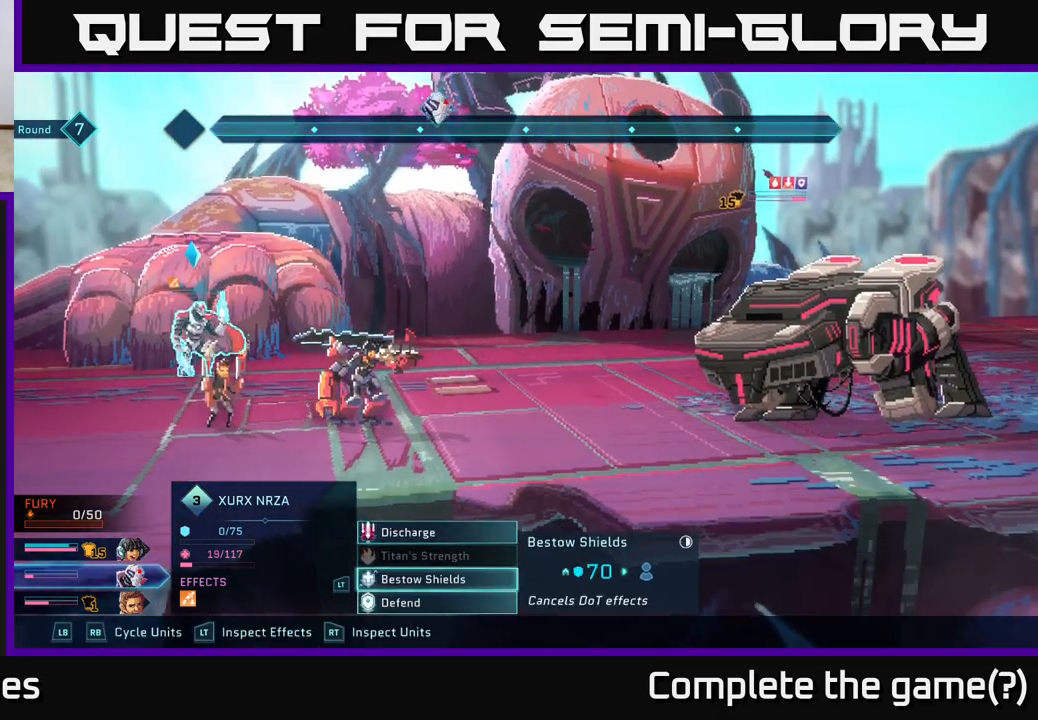
{"buttons": [], "left_stick": "center", "right_stick": "center", "events": [[67, "DPAD_DOWN", "up"], [400, "DPAD_UP", "down"], [500, "DPAD_UP", "up"]]}
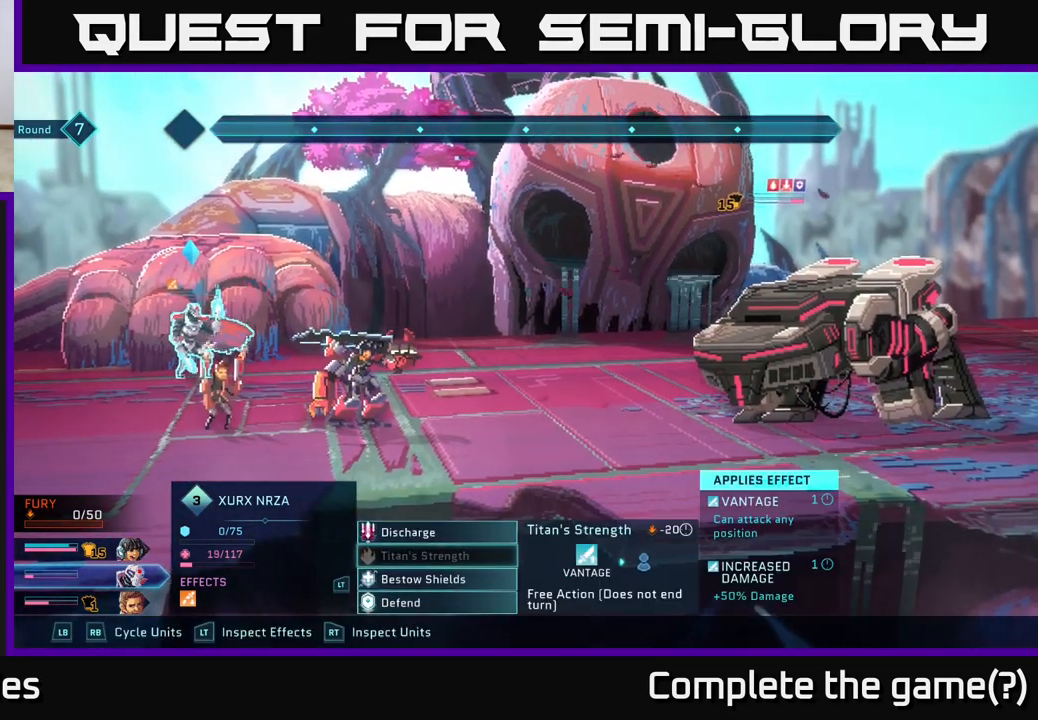
{"buttons": ["DPAD_DOWN"], "left_stick": "center", "right_stick": "center", "events": [[150, "DPAD_DOWN", "down"], [267, "DPAD_DOWN", "up"], [283, "A", "down"], [367, "A", "up"], [450, "DPAD_DOWN", "down"]]}
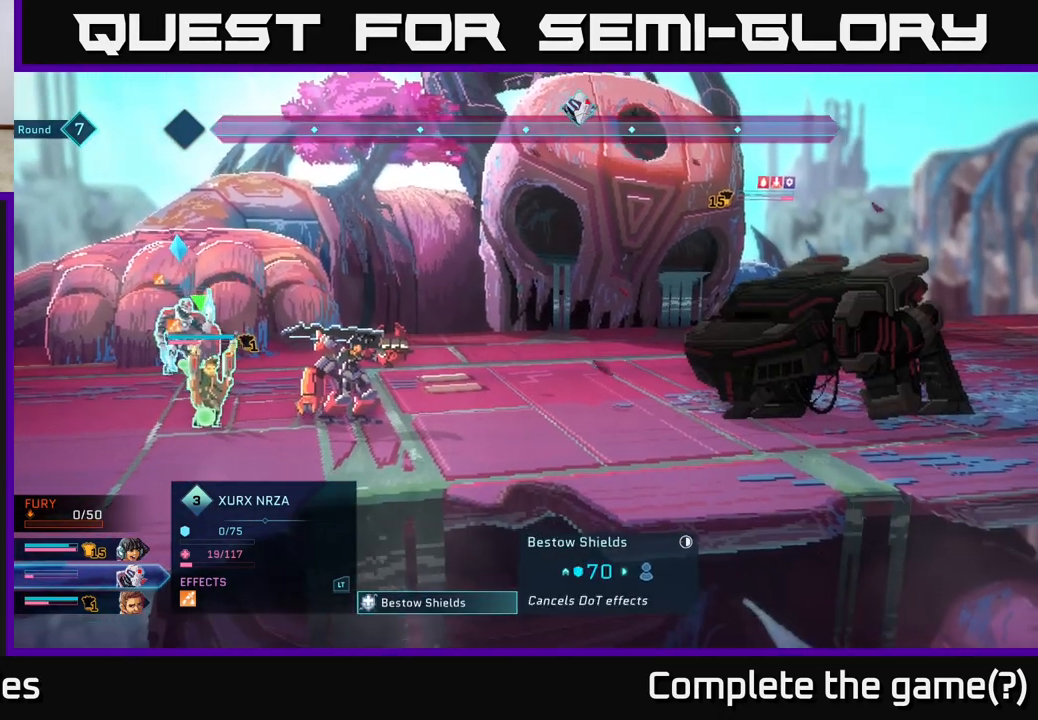
{"buttons": [], "left_stick": "center", "right_stick": "center", "events": [[33, "DPAD_DOWN", "up"], [367, "A", "down"], [450, "A", "up"]]}